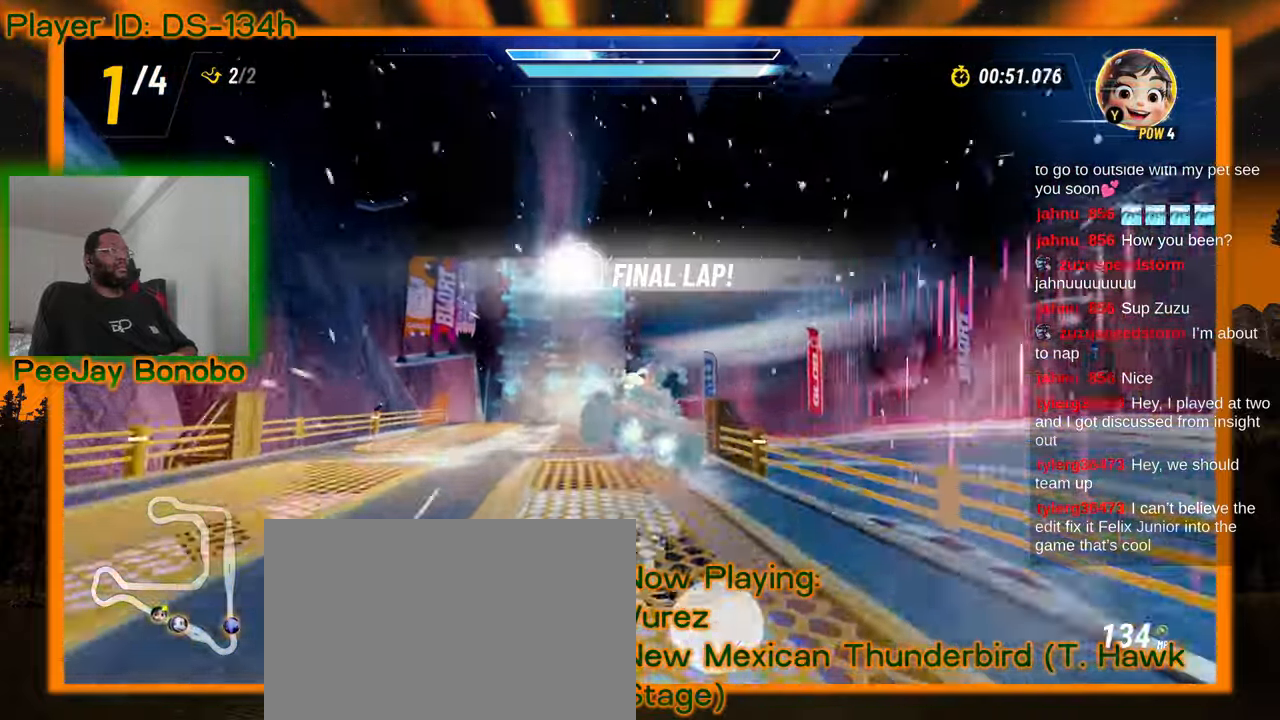
Gameplay with a controller; each line is a JSON object with the inputs held at the frame after it. "events" lists button and stick changes between this image and that frame as [ms after this image, input, new state], when the widget could be followed in between. Not read: L3 R3 other_buttons.
{"buttons": [], "left_stick": "center"}
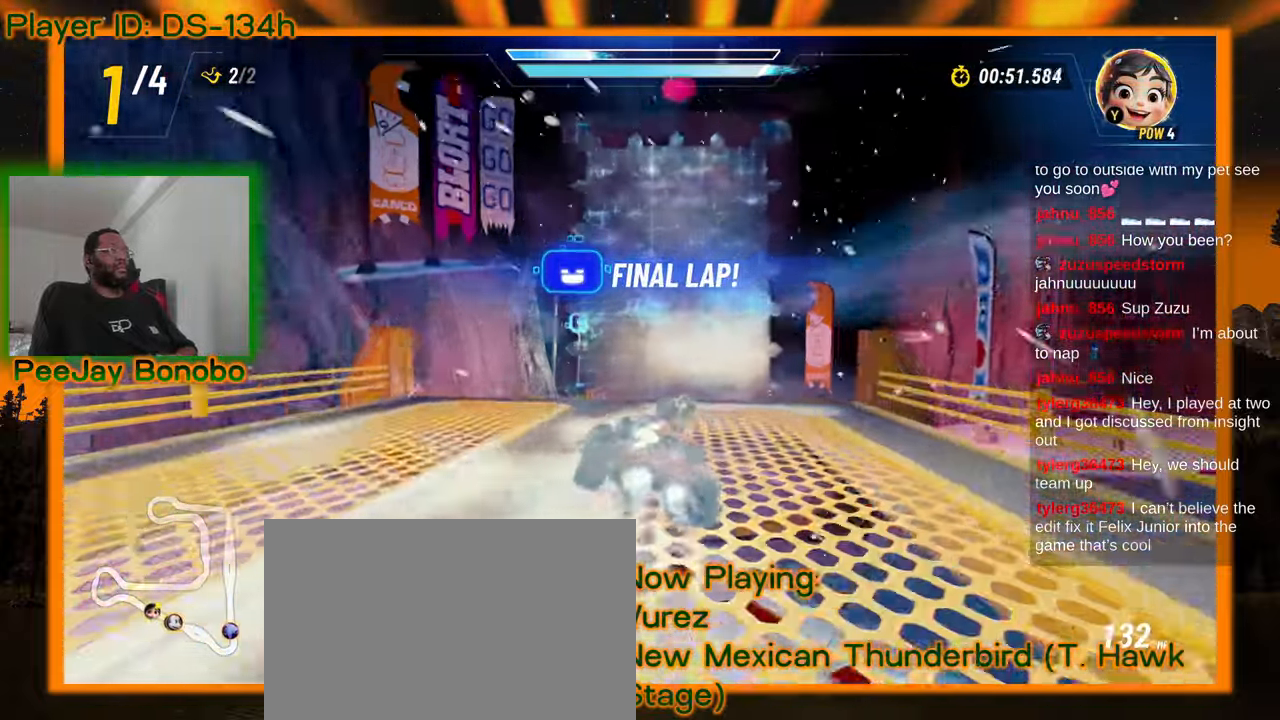
{"buttons": [], "left_stick": "center"}
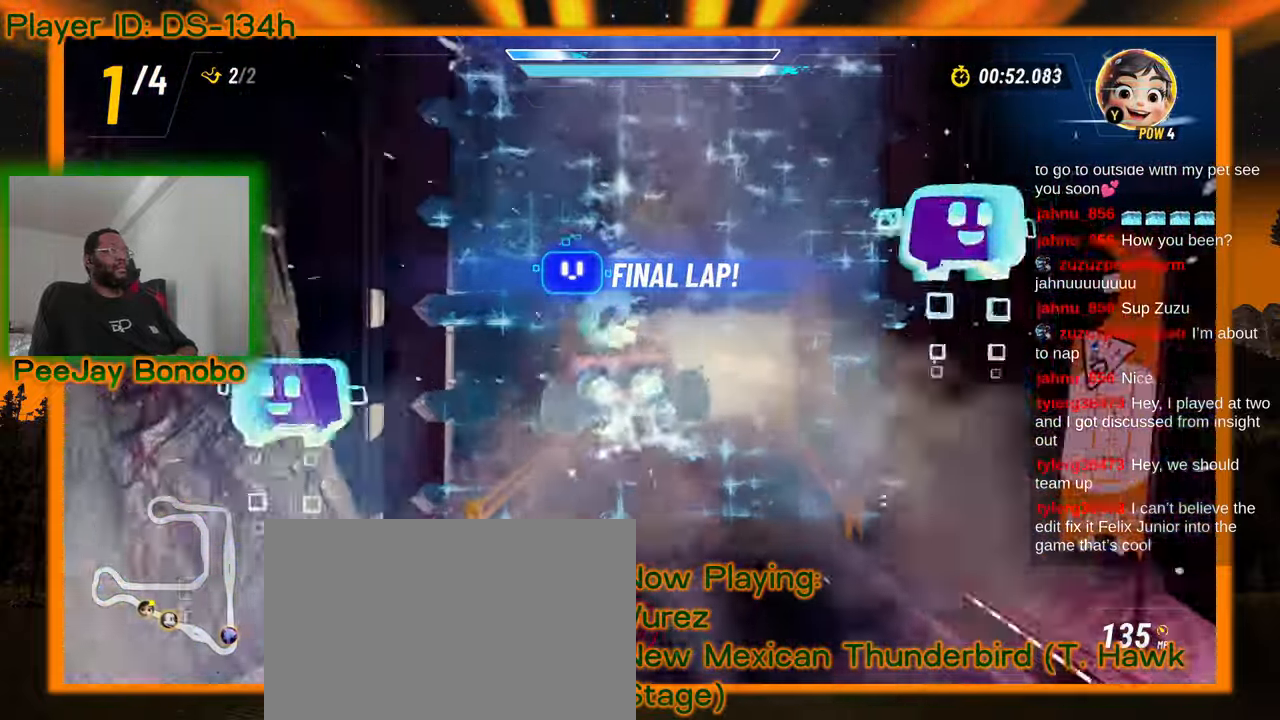
{"buttons": [], "left_stick": "center", "events": [[167, "left_stick", "right"], [384, "left_stick", "center"]]}
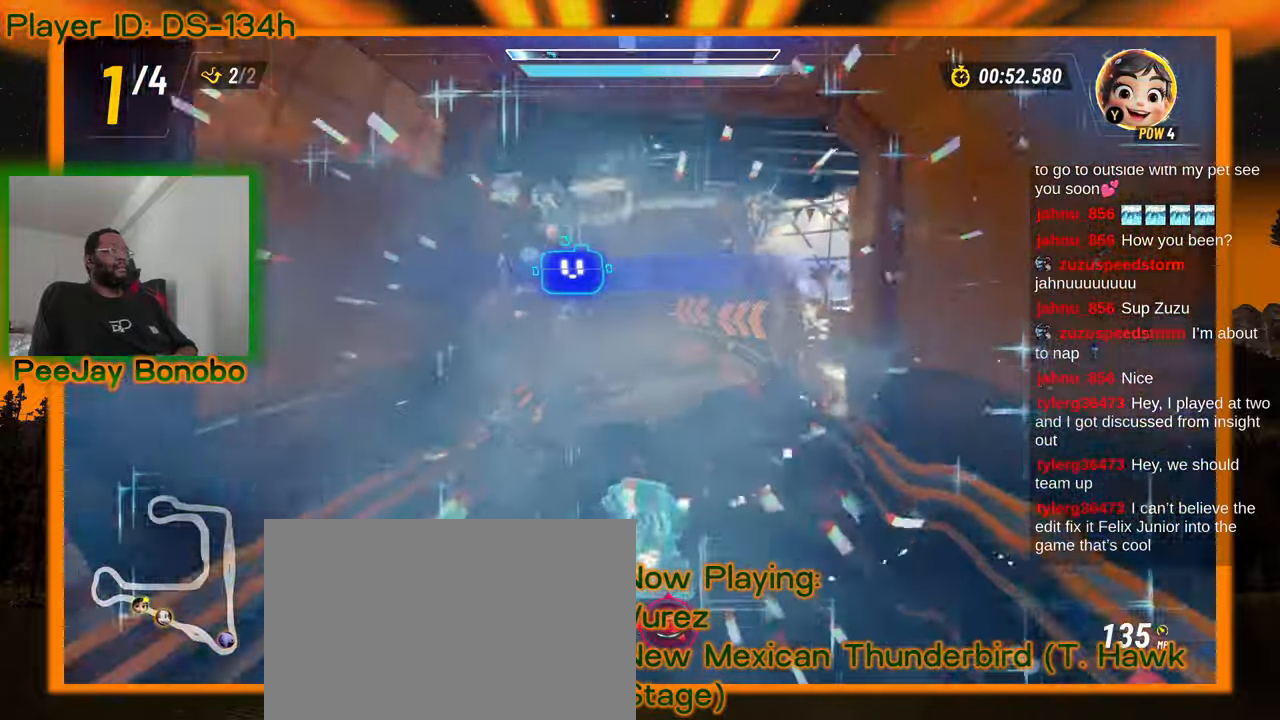
{"buttons": [], "left_stick": "right", "events": [[134, "left_stick", "up-left"], [417, "left_stick", "right"]]}
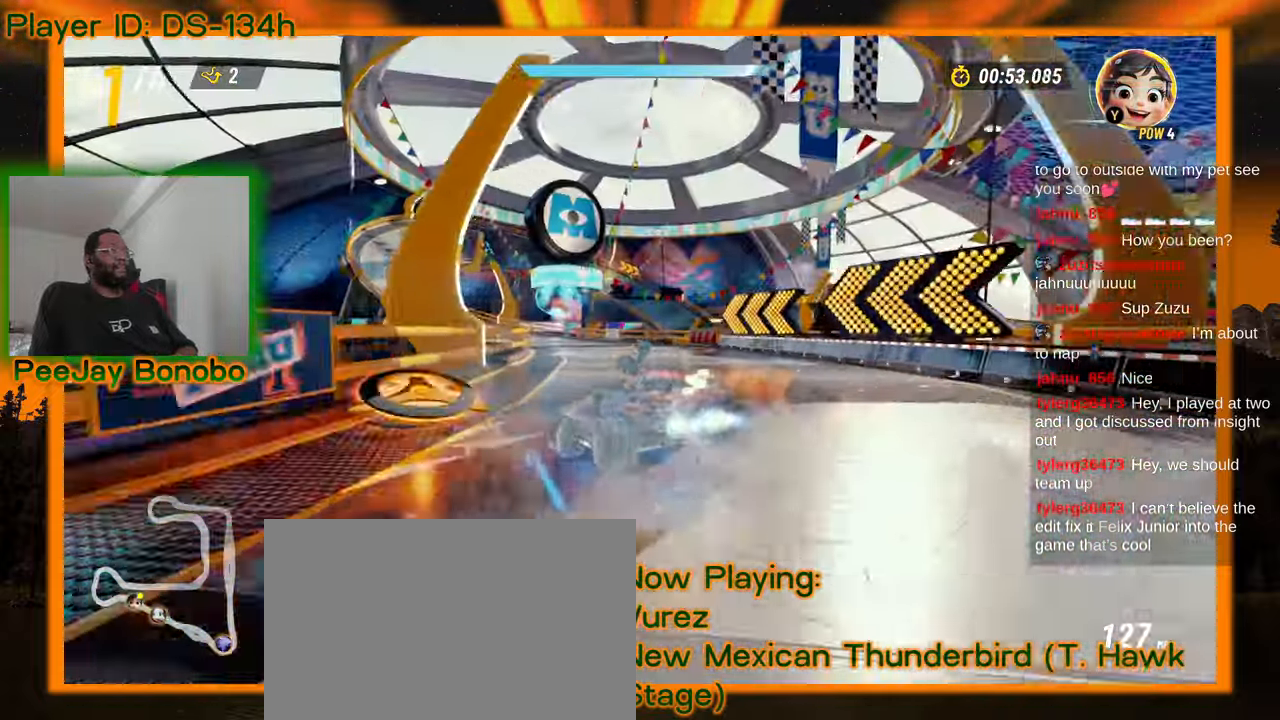
{"buttons": [], "left_stick": "up-left", "events": [[284, "left_stick", "center"], [350, "left_stick", "up-left"]]}
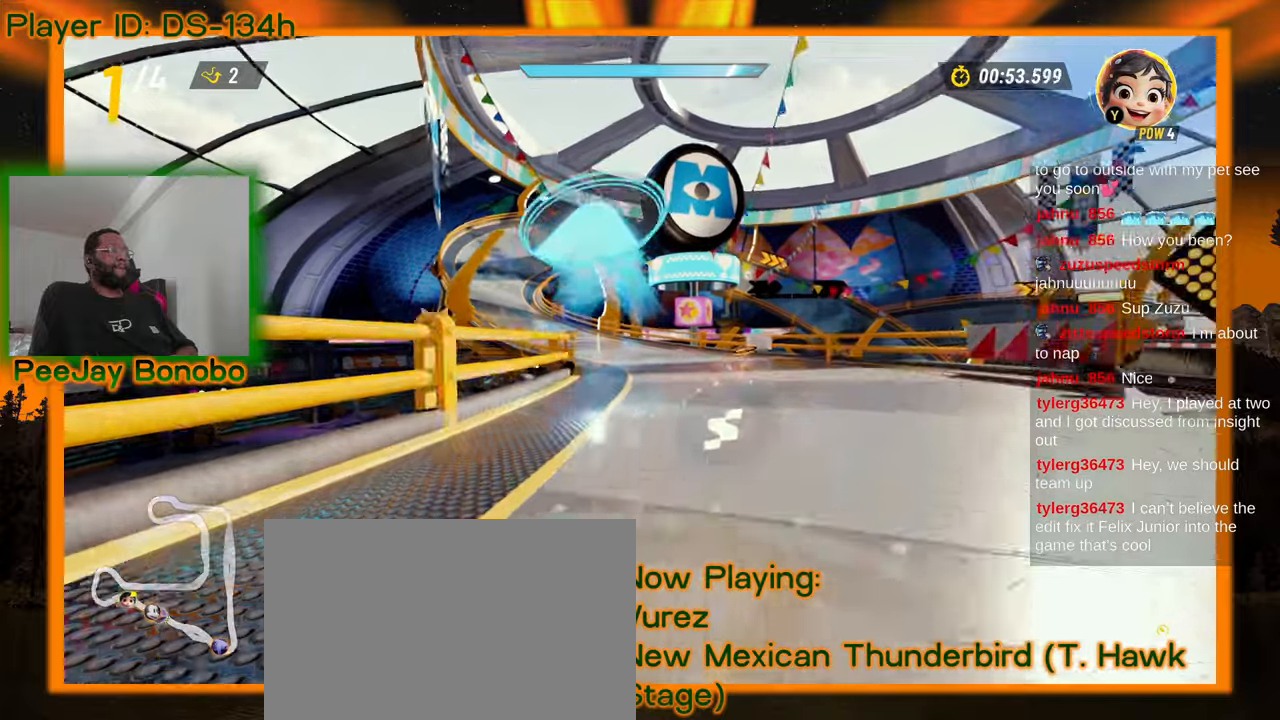
{"buttons": [], "left_stick": "right", "events": [[84, "left_stick", "right"]]}
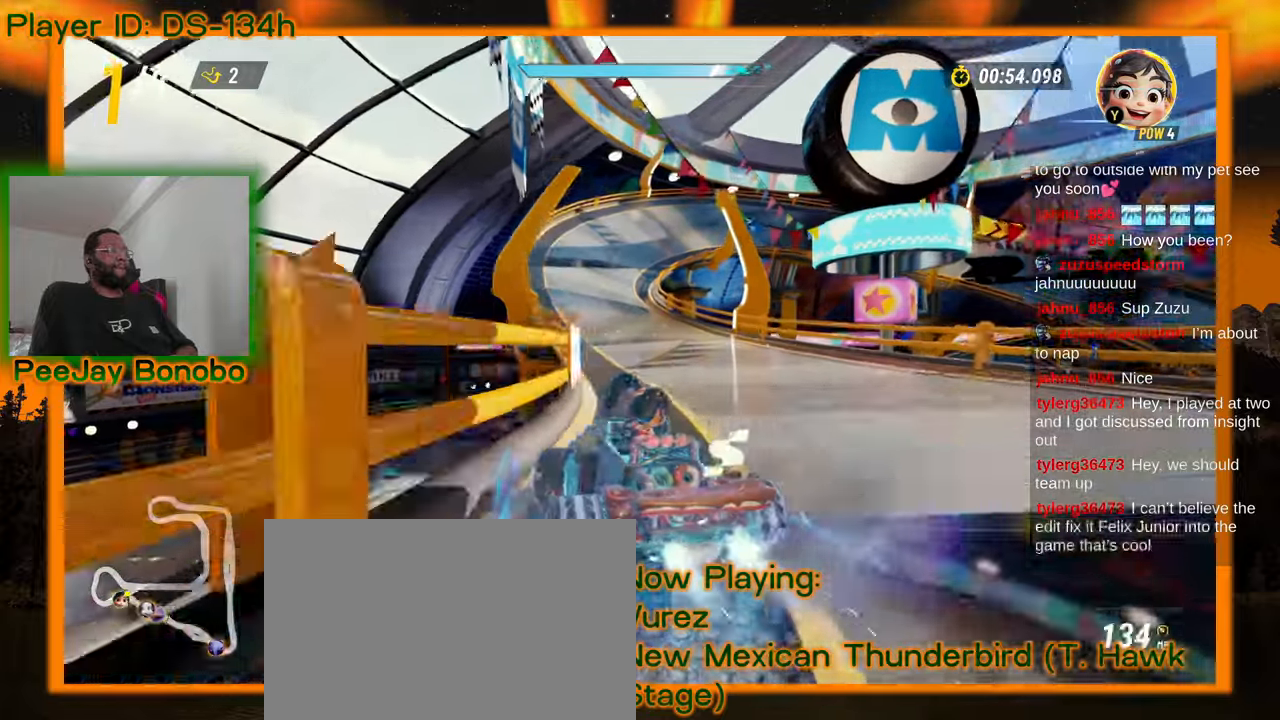
{"buttons": [], "left_stick": "left", "events": [[317, "left_stick", "center"], [367, "left_stick", "left"]]}